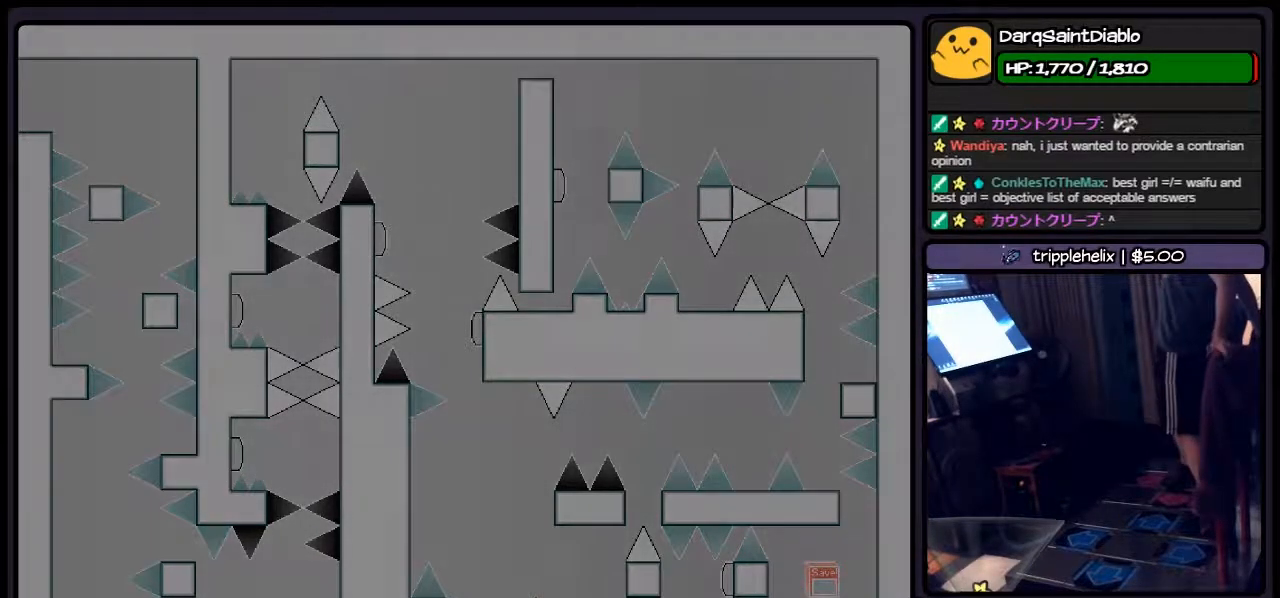
Gameplay with keyboard; each line is a JSON object with the keys held at the frame after it. "events" lists presses ("down") and releases ("up") of "down", "left", "p", "q", "r", "right", "s", "shift", "up" and "z" between this image and that frame as [ms after this image, input, new state], when the widget could be followed in between. No other keys are recorded. Mouse input is not recorded.
{"keys": ["r"], "events": [[417, "r", "down"]]}
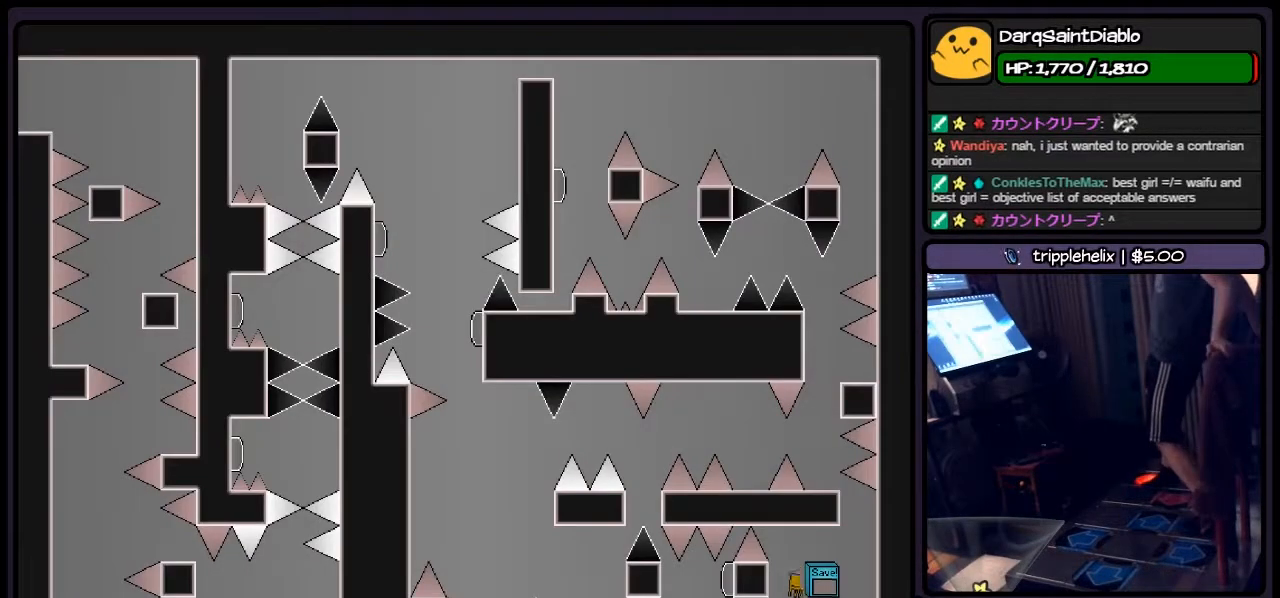
{"keys": [], "events": [[117, "r", "up"]]}
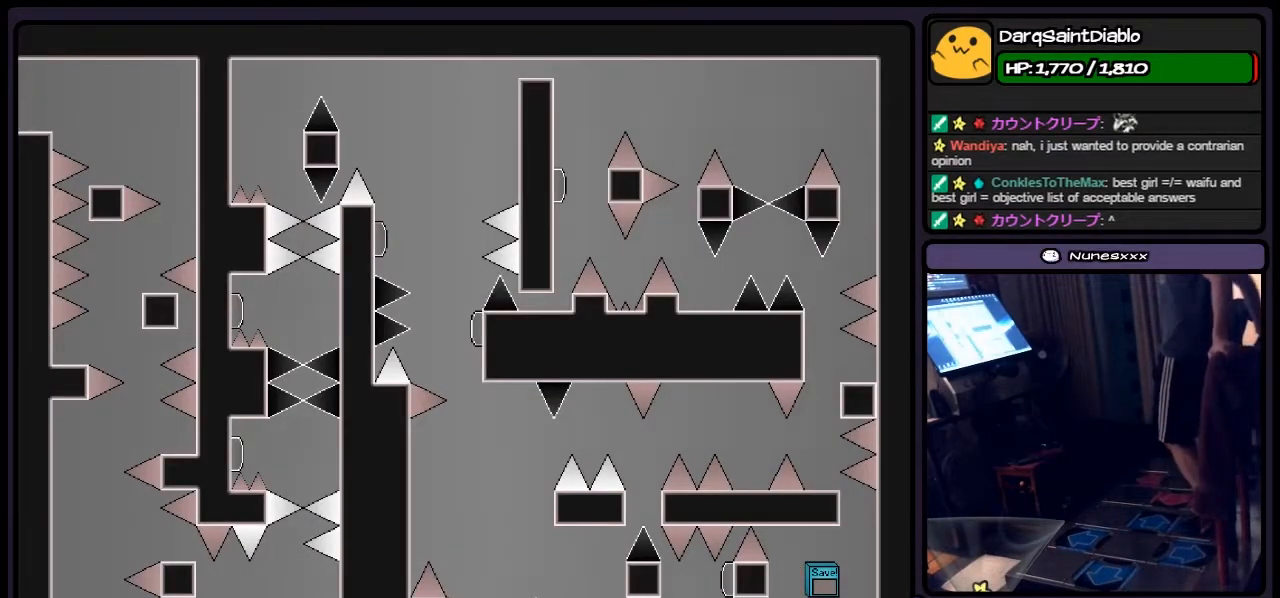
{"keys": ["left"], "events": [[500, "left", "down"]]}
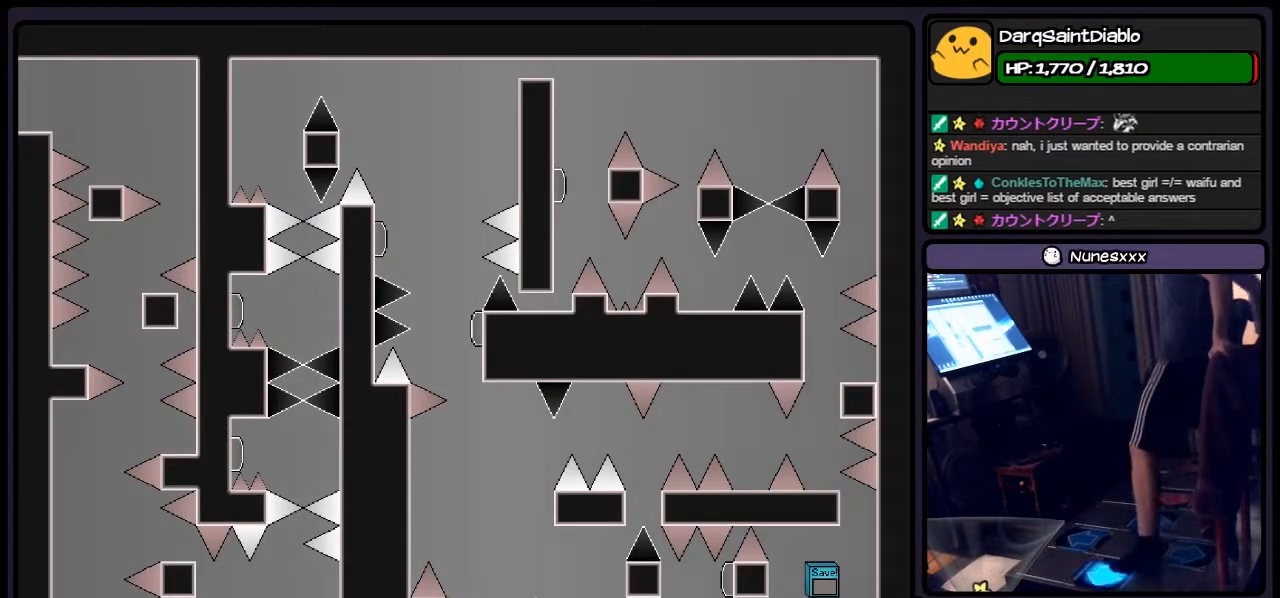
{"keys": ["left", "shift"], "events": [[283, "shift", "down"]]}
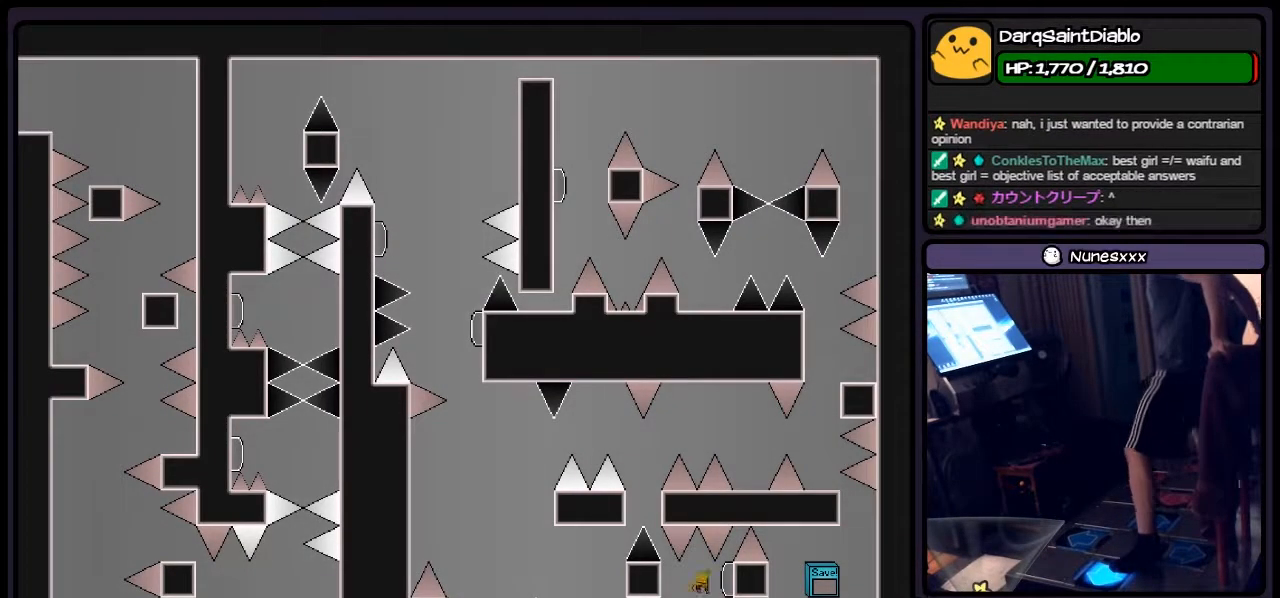
{"keys": ["right", "z"], "events": [[167, "left", "up"], [333, "shift", "up"], [417, "right", "down"], [500, "z", "down"]]}
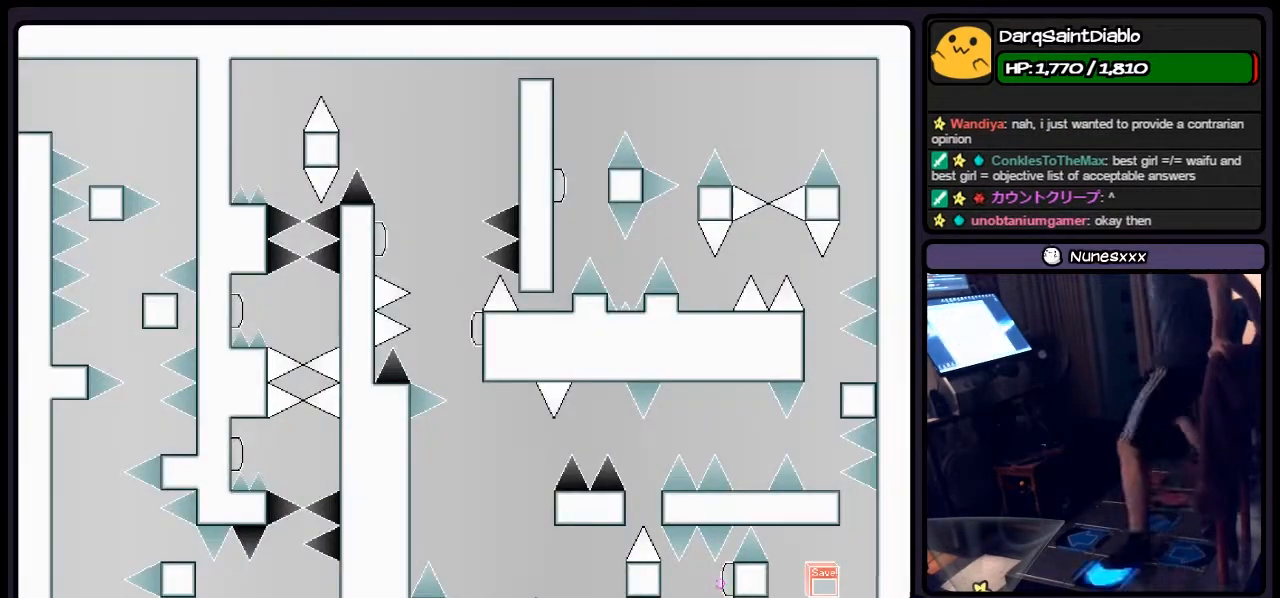
{"keys": ["left"], "events": [[167, "right", "up"], [200, "shift", "down"], [200, "z", "up"], [333, "left", "down"], [417, "shift", "up"]]}
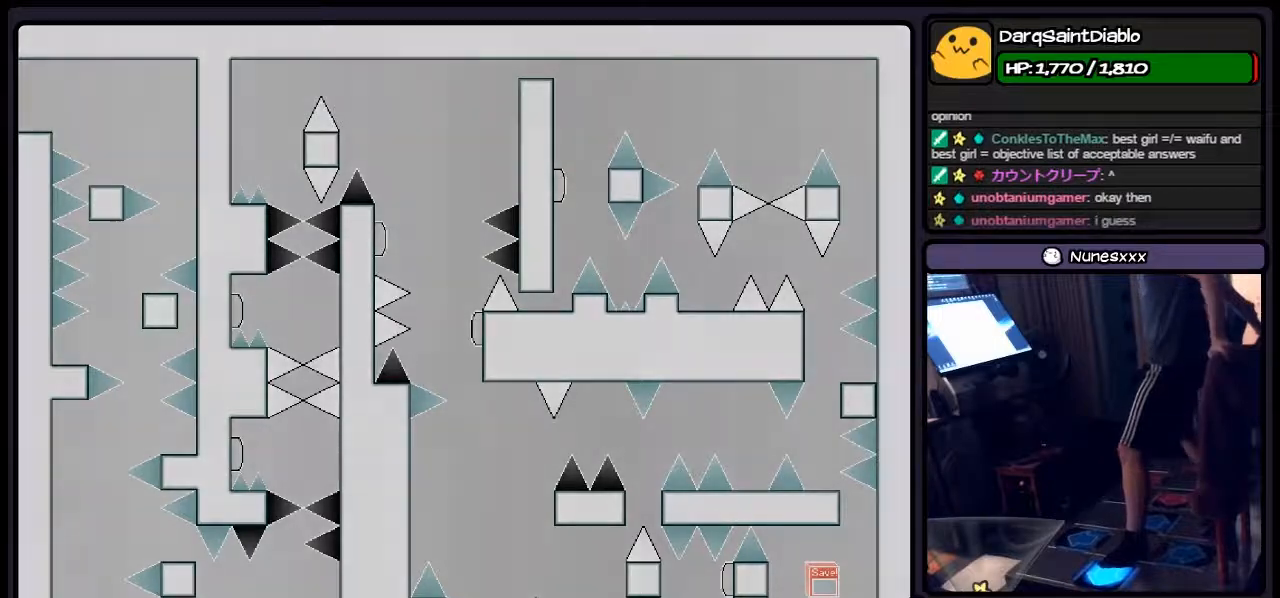
{"keys": ["r"], "events": [[117, "left", "up"], [367, "r", "down"]]}
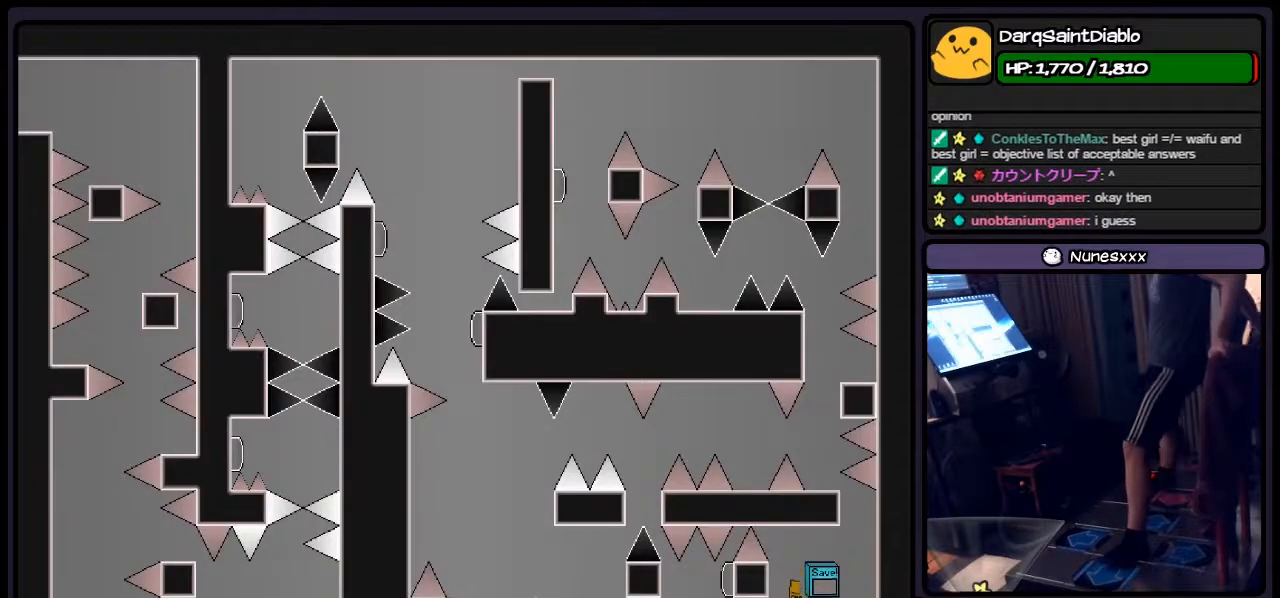
{"keys": [], "events": [[83, "r", "up"]]}
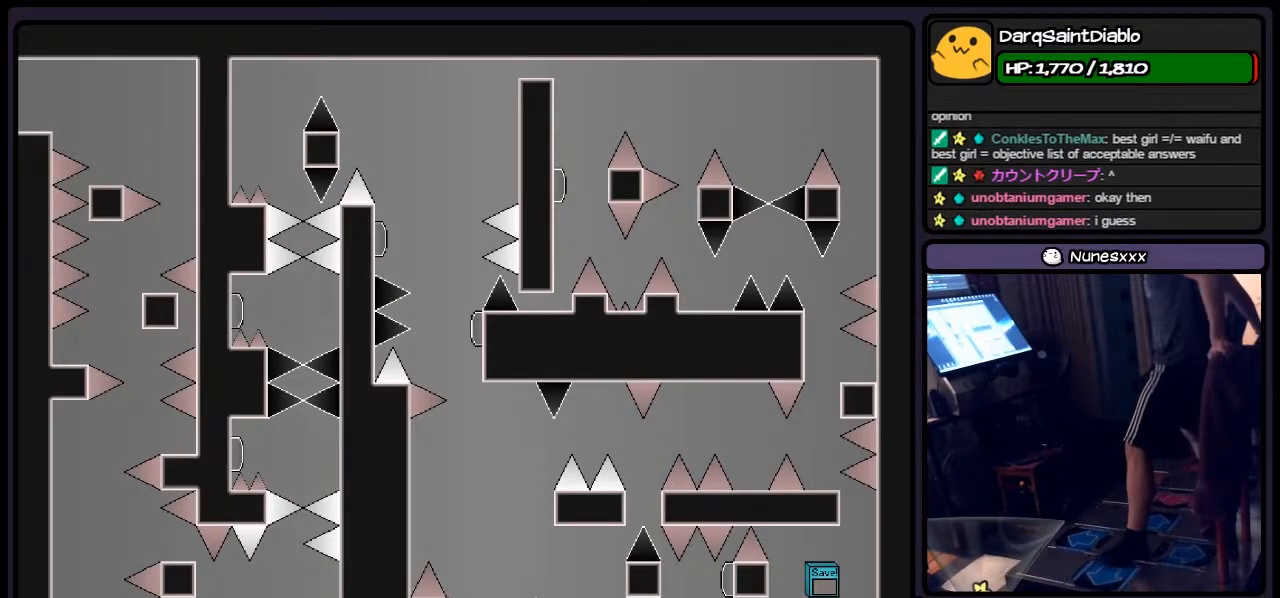
{"keys": ["left", "shift"], "events": [[250, "left", "down"], [500, "shift", "down"]]}
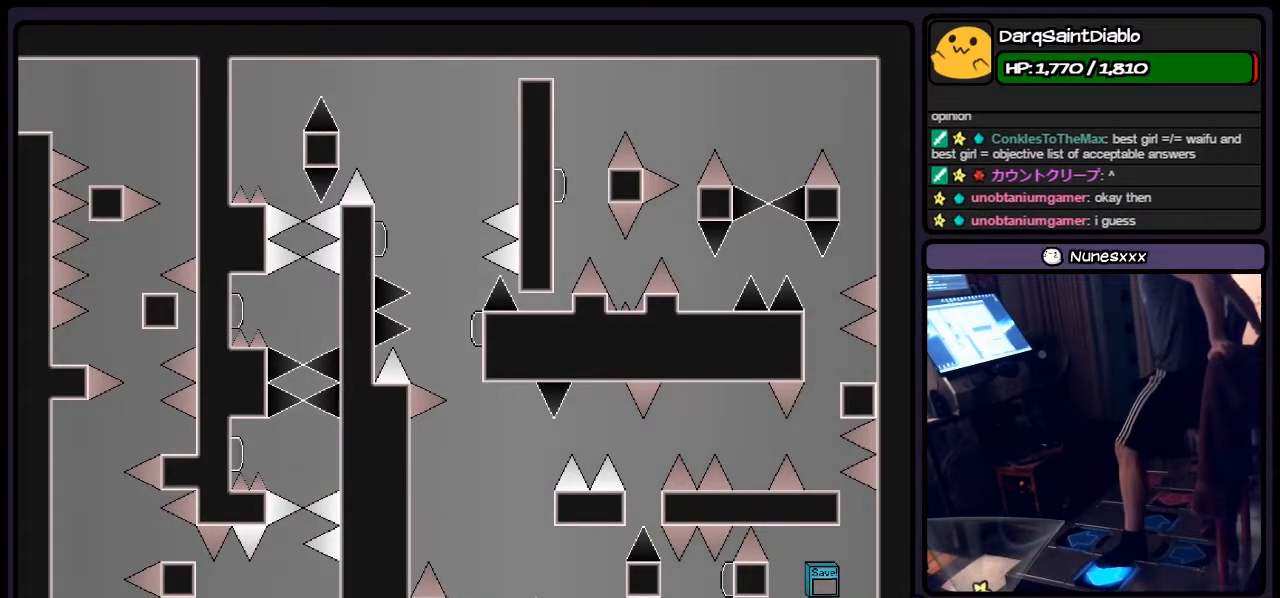
{"keys": ["shift"], "events": [[367, "left", "up"]]}
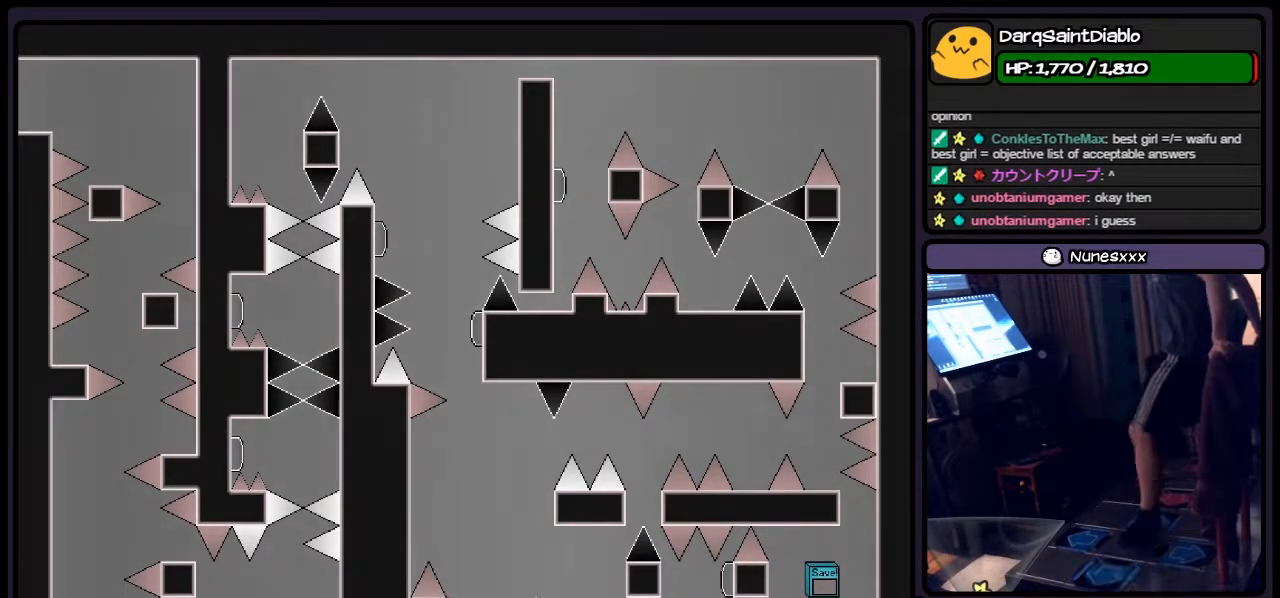
{"keys": ["r"], "events": [[250, "shift", "up"], [500, "r", "down"]]}
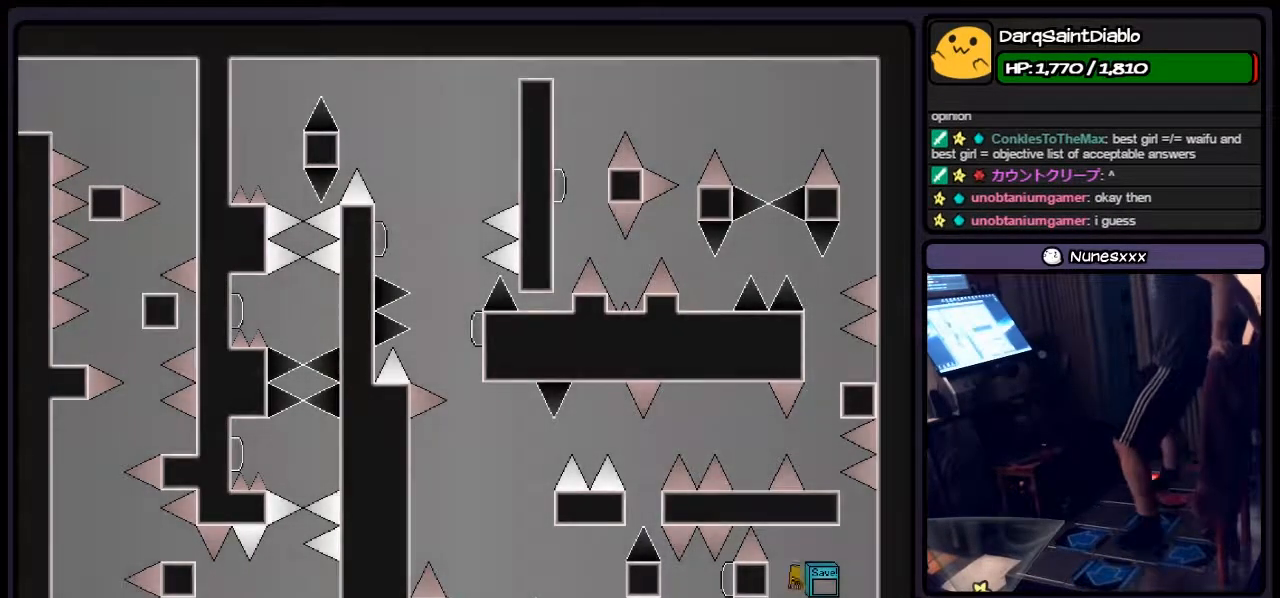
{"keys": [], "events": [[200, "r", "up"]]}
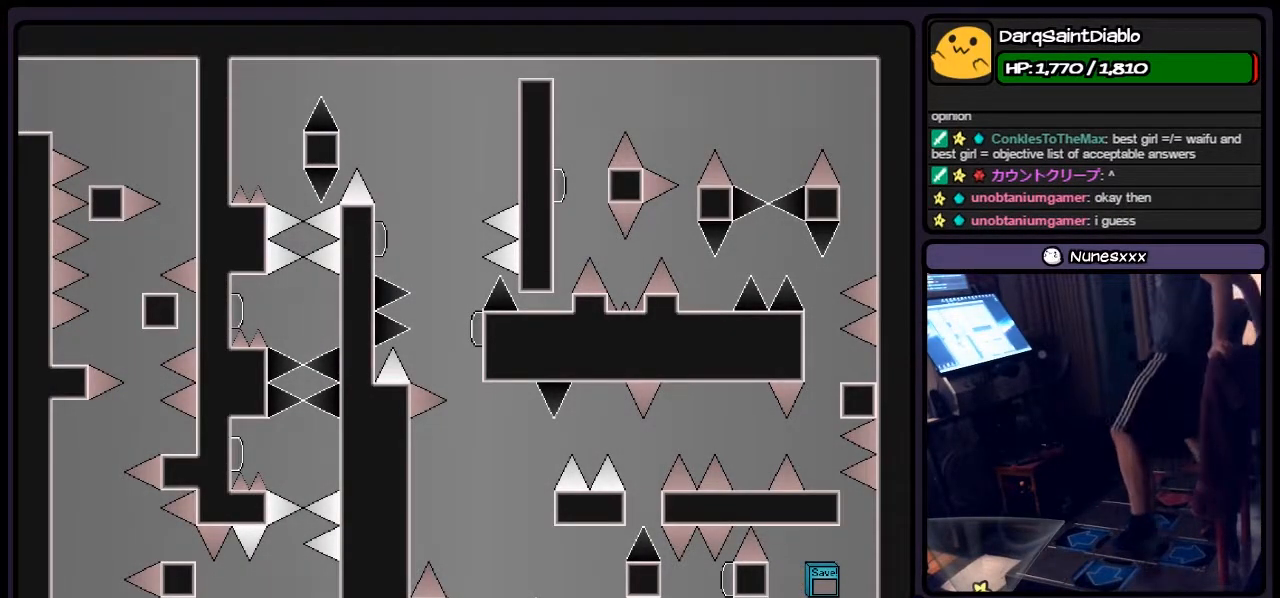
{"keys": ["left", "shift"], "events": [[117, "left", "down"], [500, "shift", "down"]]}
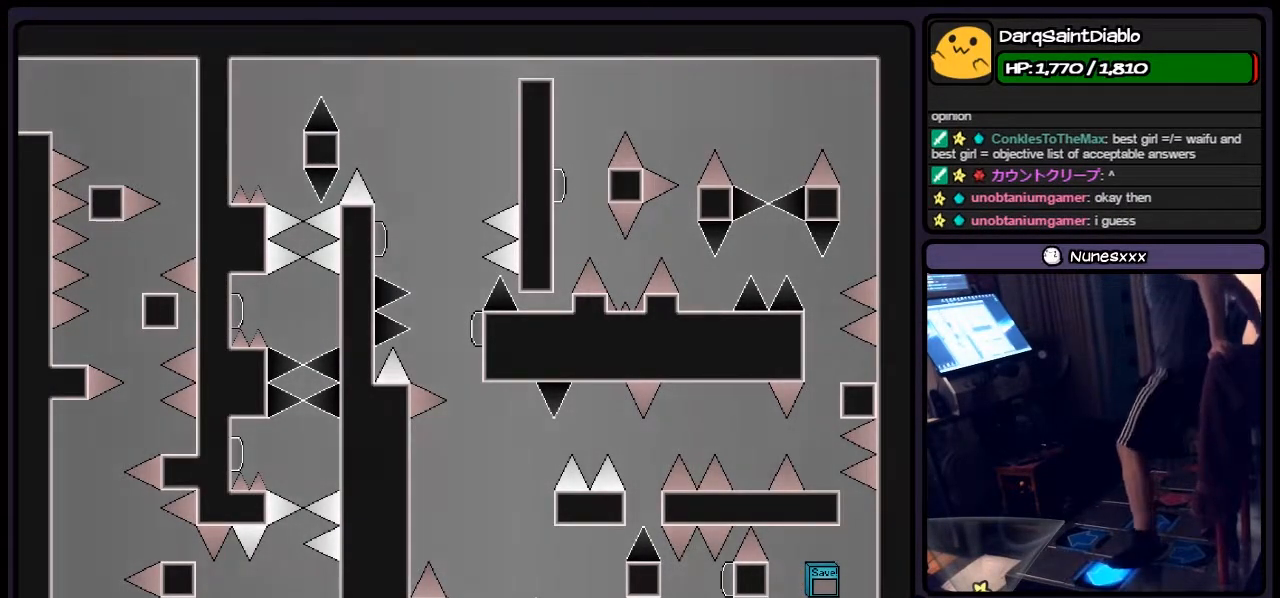
{"keys": ["shift"], "events": [[500, "left", "up"]]}
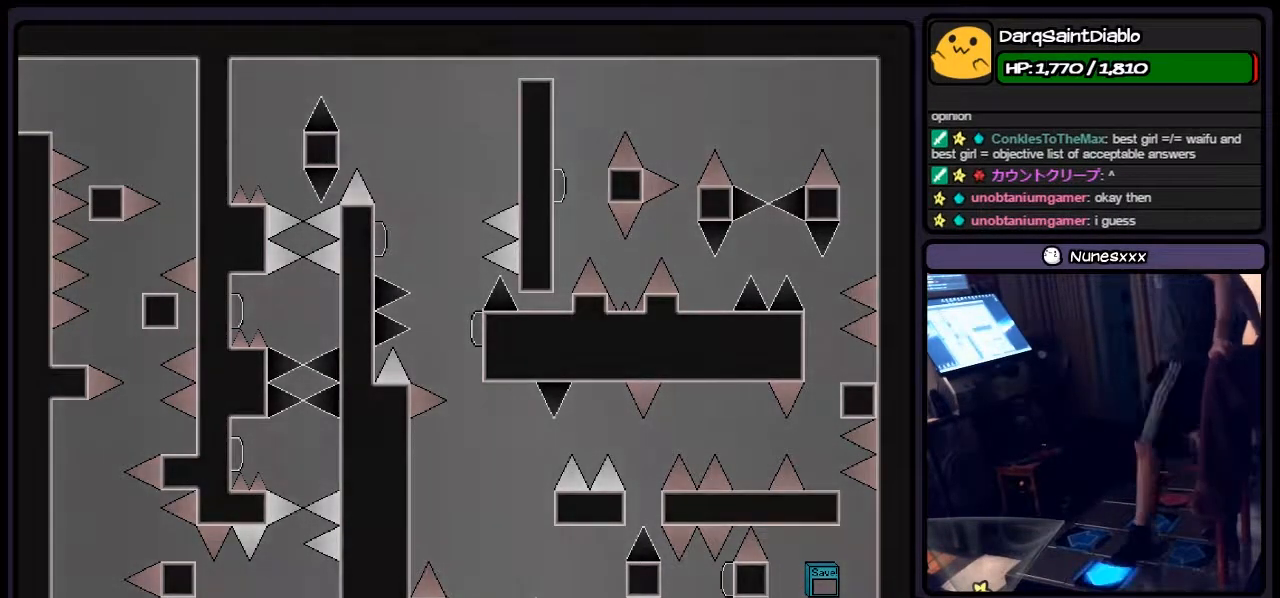
{"keys": ["r"]}
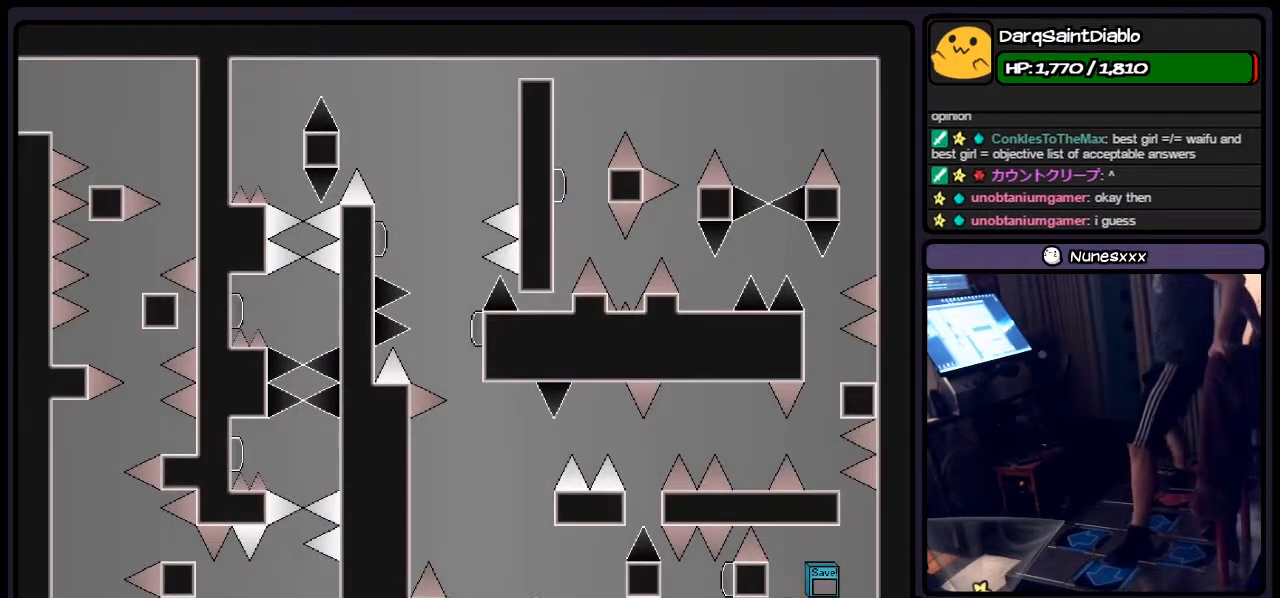
{"keys": ["left"], "events": [[33, "r", "up"], [450, "left", "down"]]}
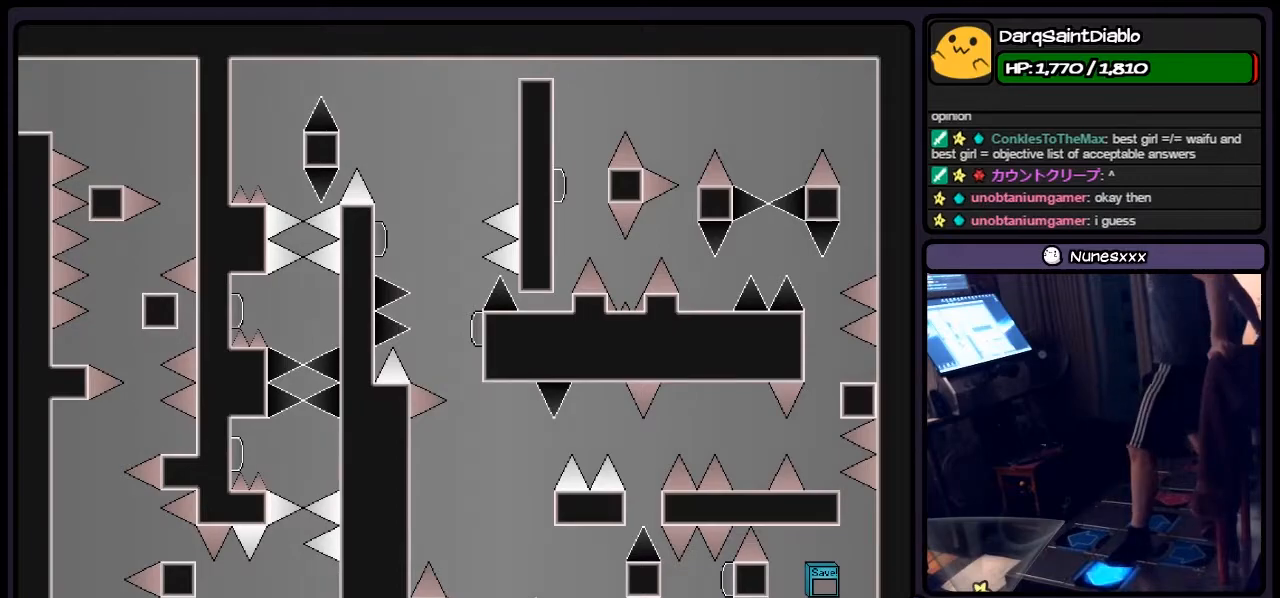
{"keys": ["left", "shift"], "events": [[283, "shift", "down"]]}
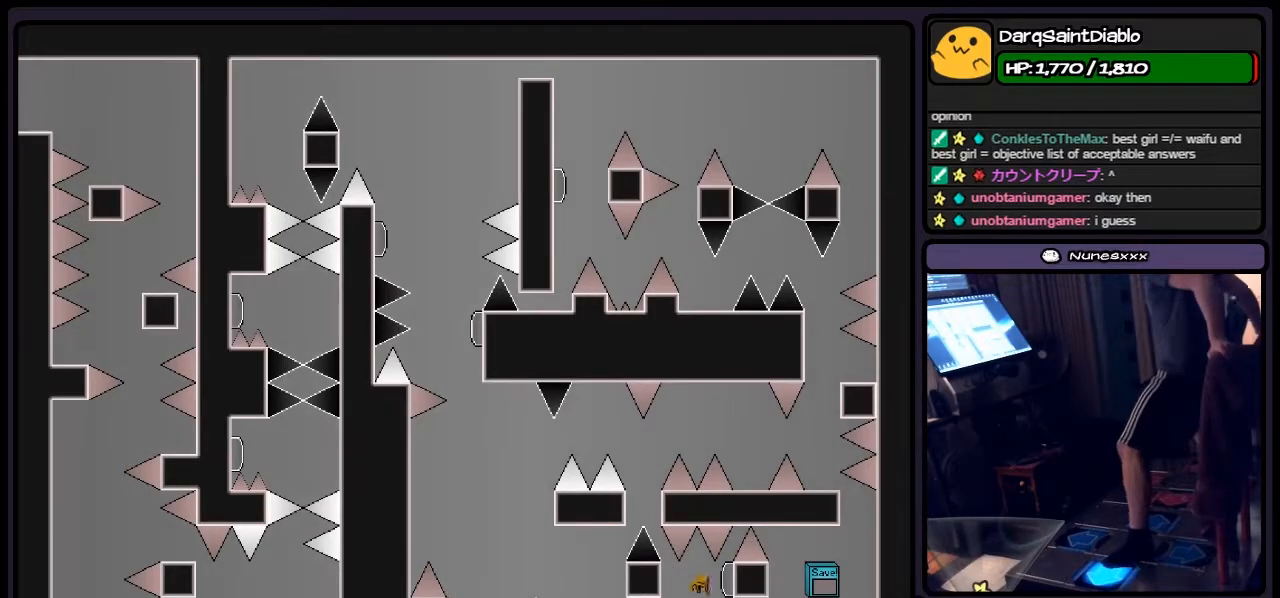
{"keys": ["right", "z"], "events": [[167, "left", "up"], [333, "shift", "up"], [367, "right", "down"], [500, "z", "down"]]}
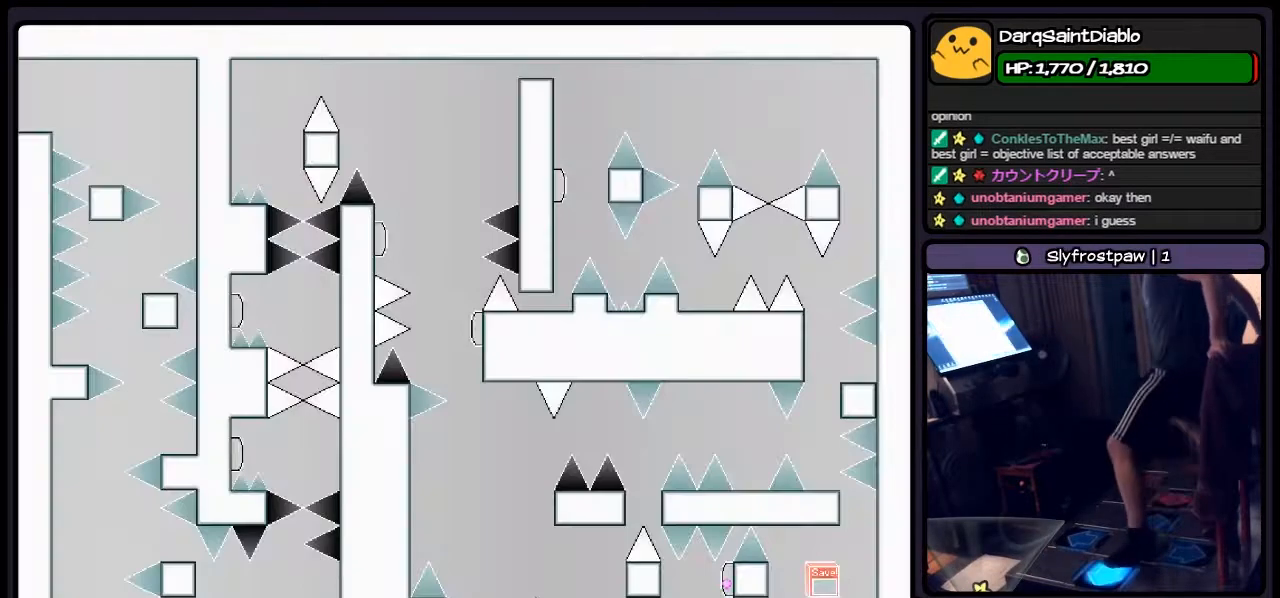
{"keys": ["left"], "events": [[167, "right", "up"], [200, "shift", "down"], [250, "z", "up"], [333, "left", "down"], [333, "shift", "up"]]}
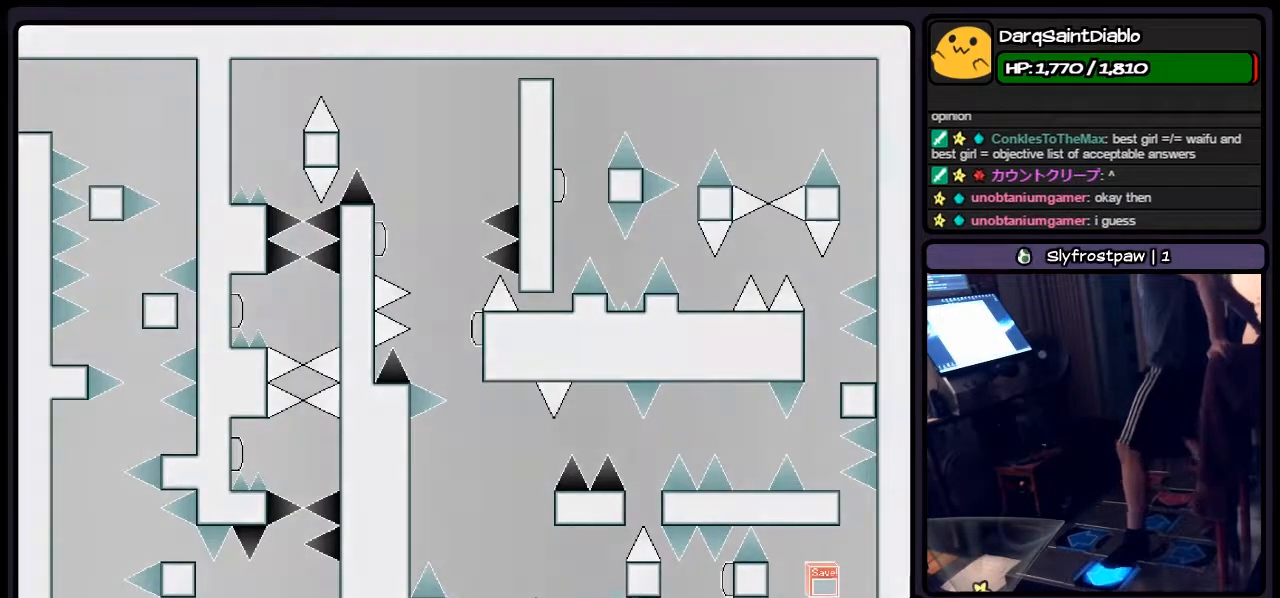
{"keys": [], "events": [[83, "left", "up"]]}
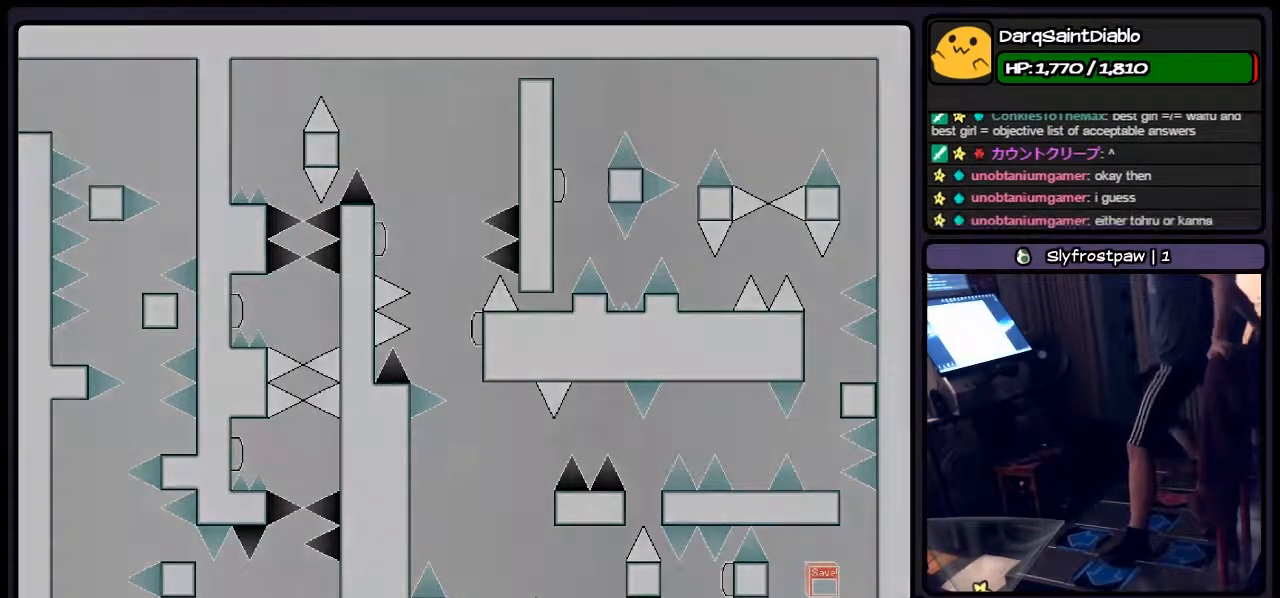
{"keys": []}
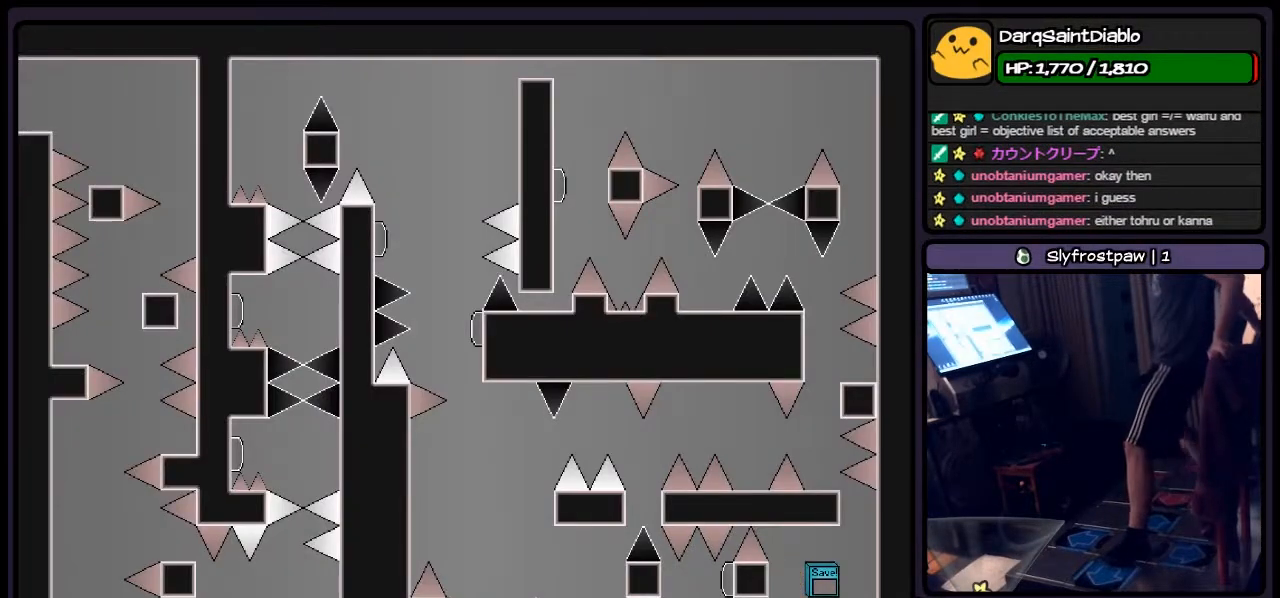
{"keys": ["left"], "events": [[283, "left", "down"]]}
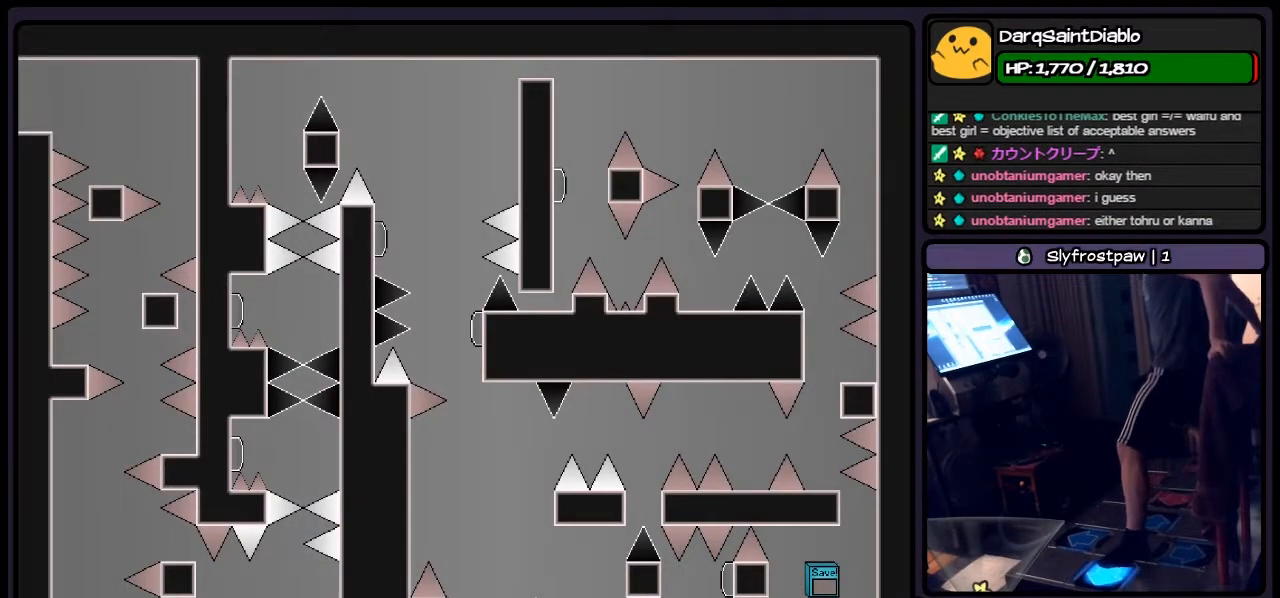
{"keys": ["shift"], "events": [[117, "shift", "down"], [450, "left", "up"]]}
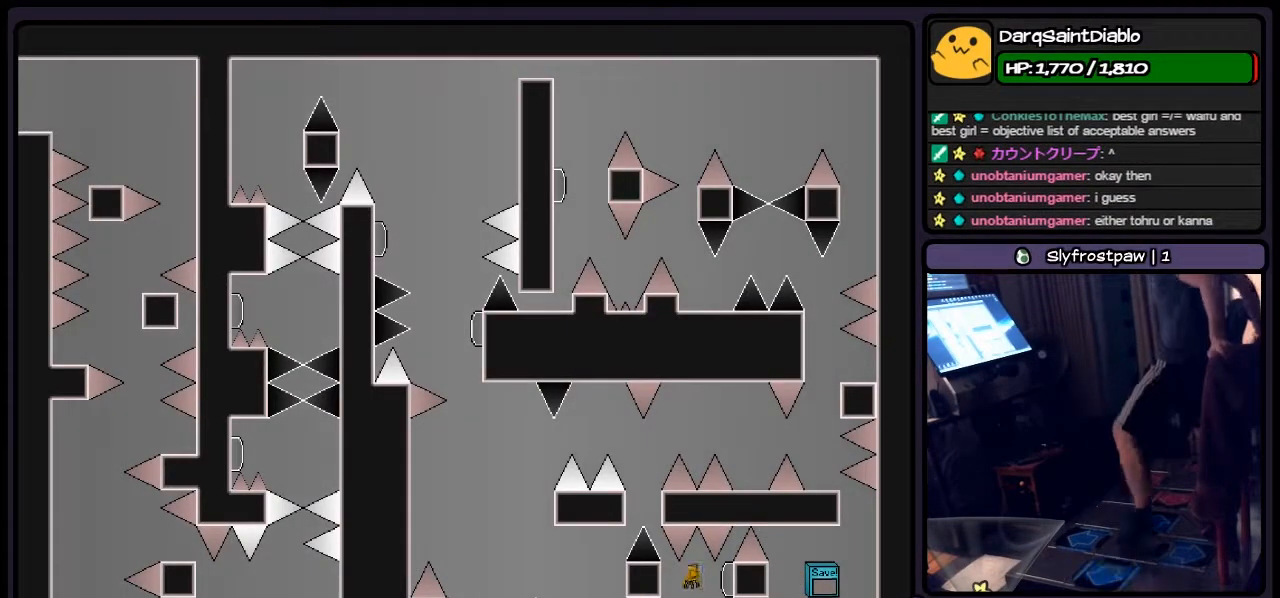
{"keys": ["z"], "events": [[167, "shift", "up"], [250, "right", "down"], [367, "right", "up"], [417, "z", "down"]]}
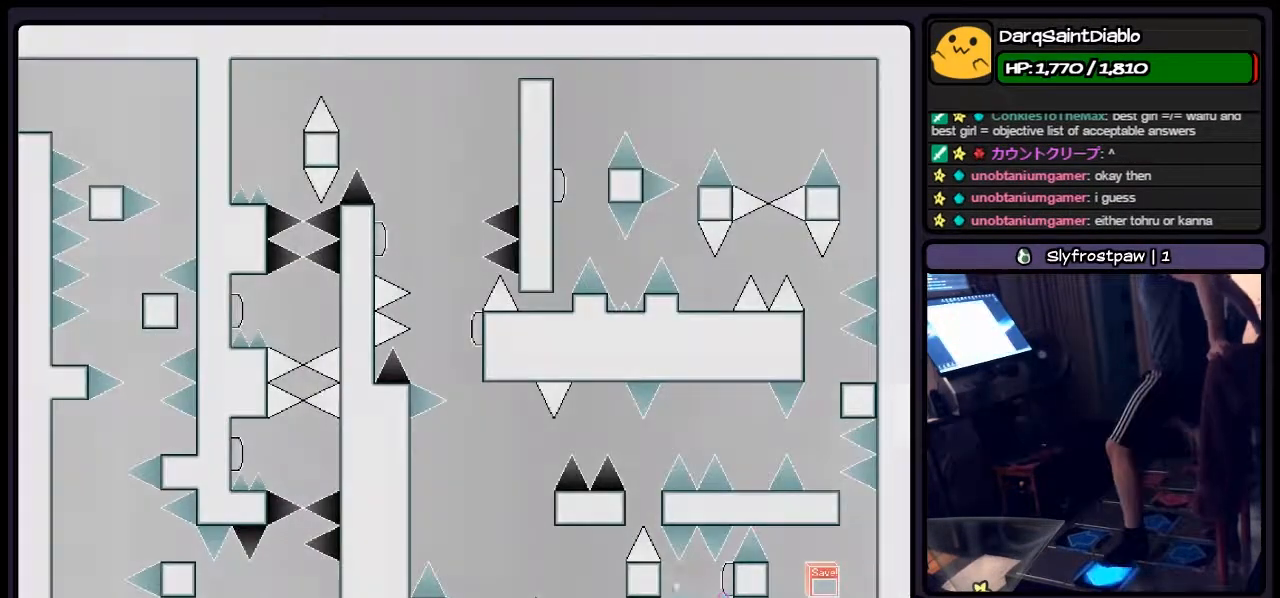
{"keys": [], "events": [[33, "left", "down"], [83, "z", "up"], [117, "shift", "down"], [250, "shift", "up"], [450, "left", "up"]]}
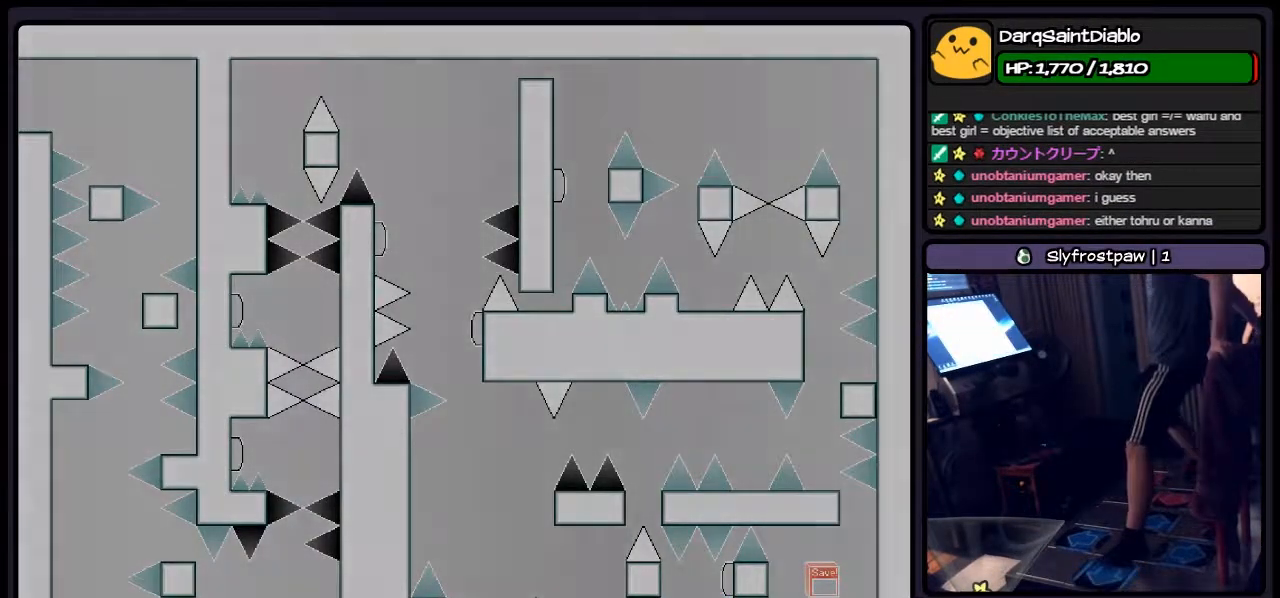
{"keys": [], "events": [[167, "r", "down"], [450, "r", "up"]]}
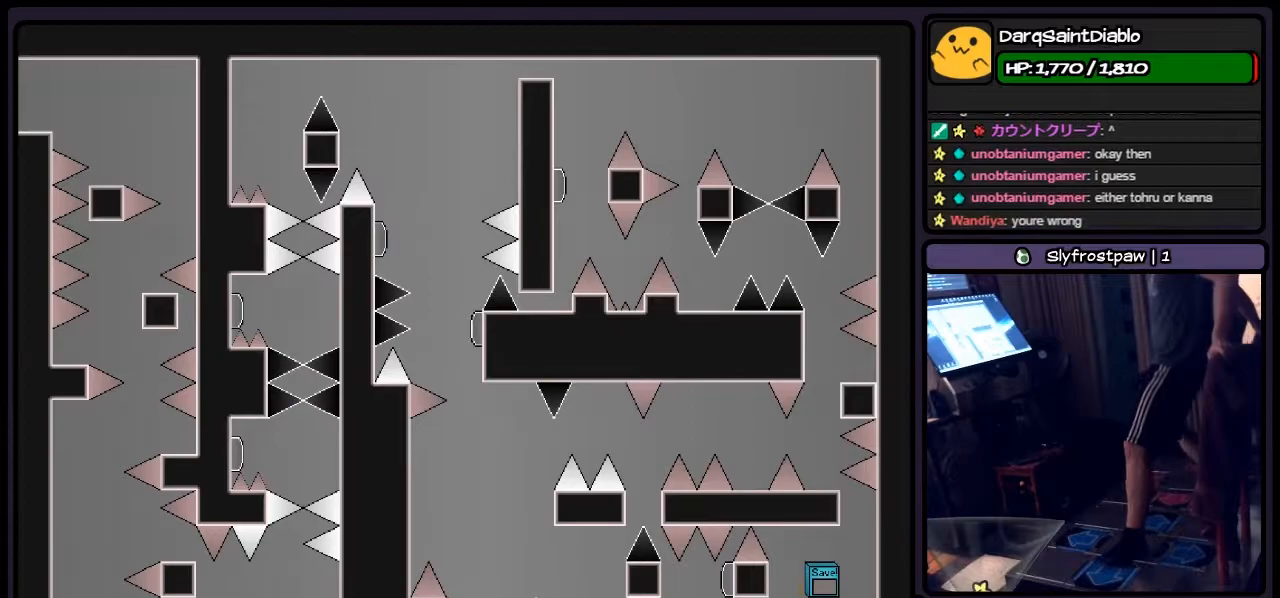
{"keys": ["left"], "events": [[500, "left", "down"]]}
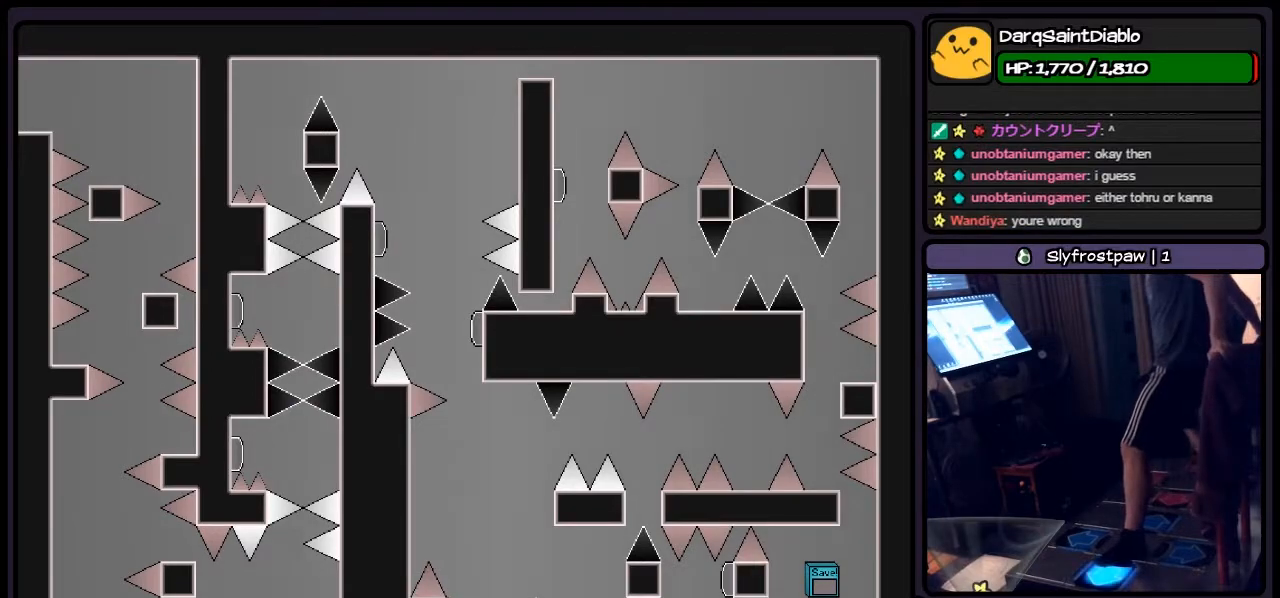
{"keys": ["left", "shift"], "events": [[250, "shift", "down"]]}
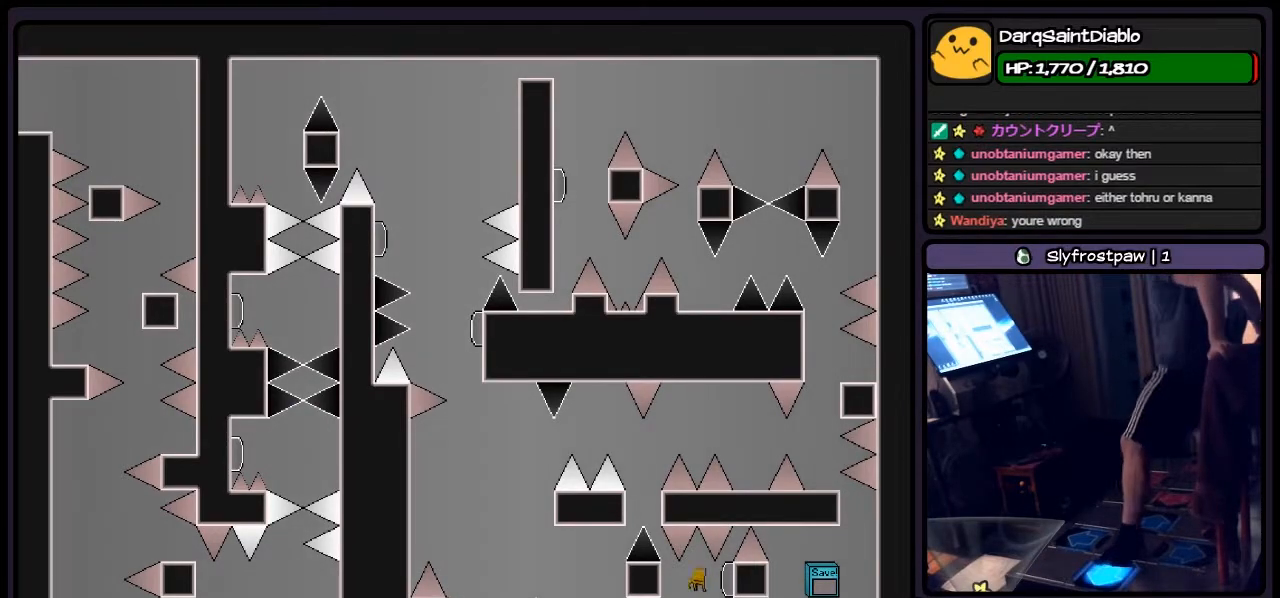
{"keys": ["right"], "events": [[83, "left", "up"], [250, "right", "down"], [500, "shift", "up"]]}